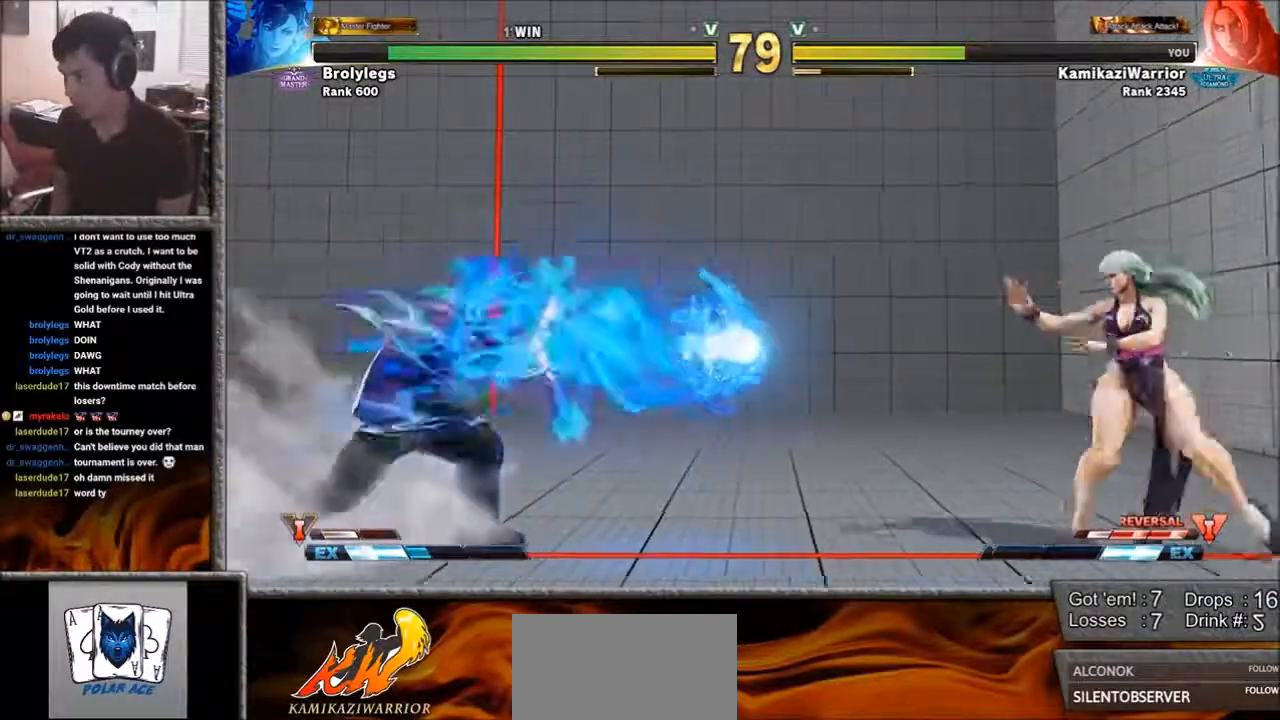
Gameplay with a controller (arcade stick); each line is a JSON object with the inputs held at the frame after it. "events" lists button and stick changes between this image and that frame as [ms after this image, input, new state], when the widget could be followed in between. Not read: L3 R3.
{"buttons": [], "left_stick": "right", "events": [[200, "left_stick", "right"]]}
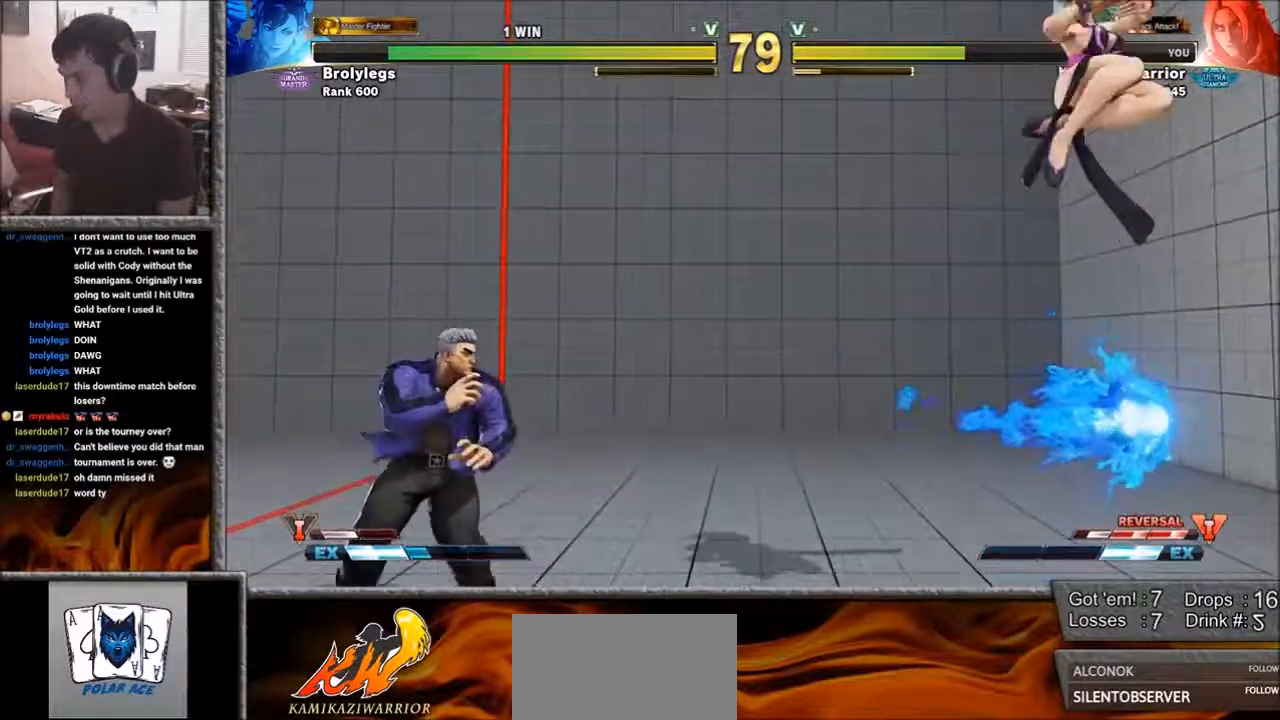
{"buttons": ["CIRCLE", "SQUARE"], "left_stick": "center", "events": [[50, "left_stick", "center"], [117, "CIRCLE", "down"], [117, "SQUARE", "down"]]}
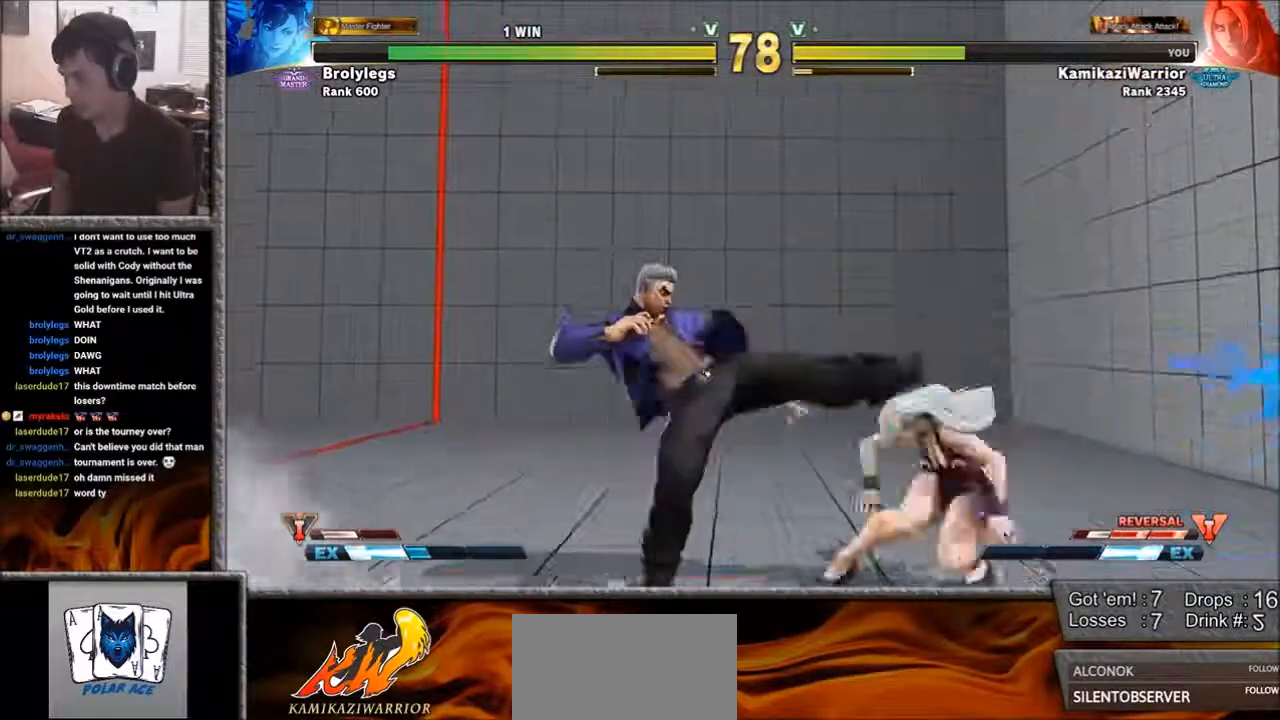
{"buttons": [], "left_stick": "left", "events": [[317, "CIRCLE", "up"], [317, "SQUARE", "up"], [383, "left_stick", "left"]]}
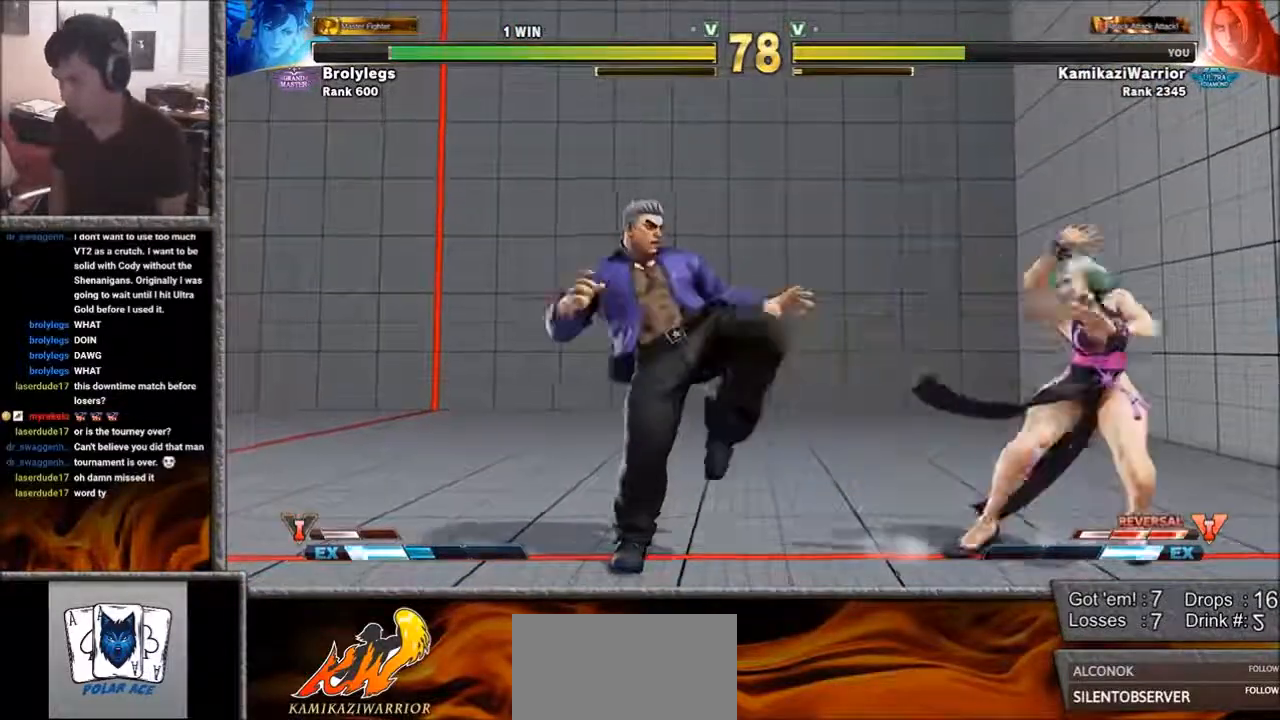
{"buttons": [], "left_stick": "down-left", "events": [[83, "left_stick", "down-left"]]}
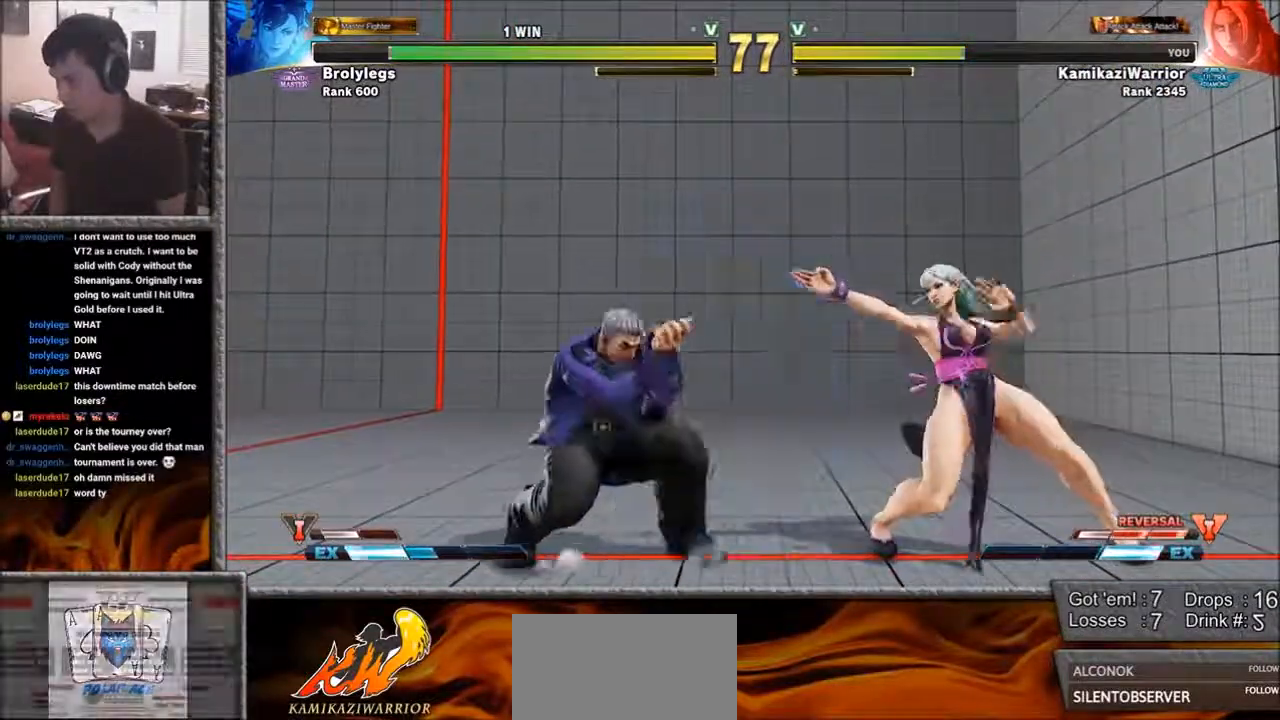
{"buttons": [], "left_stick": "down-left", "events": [[33, "left_stick", "left"], [267, "left_stick", "down-left"]]}
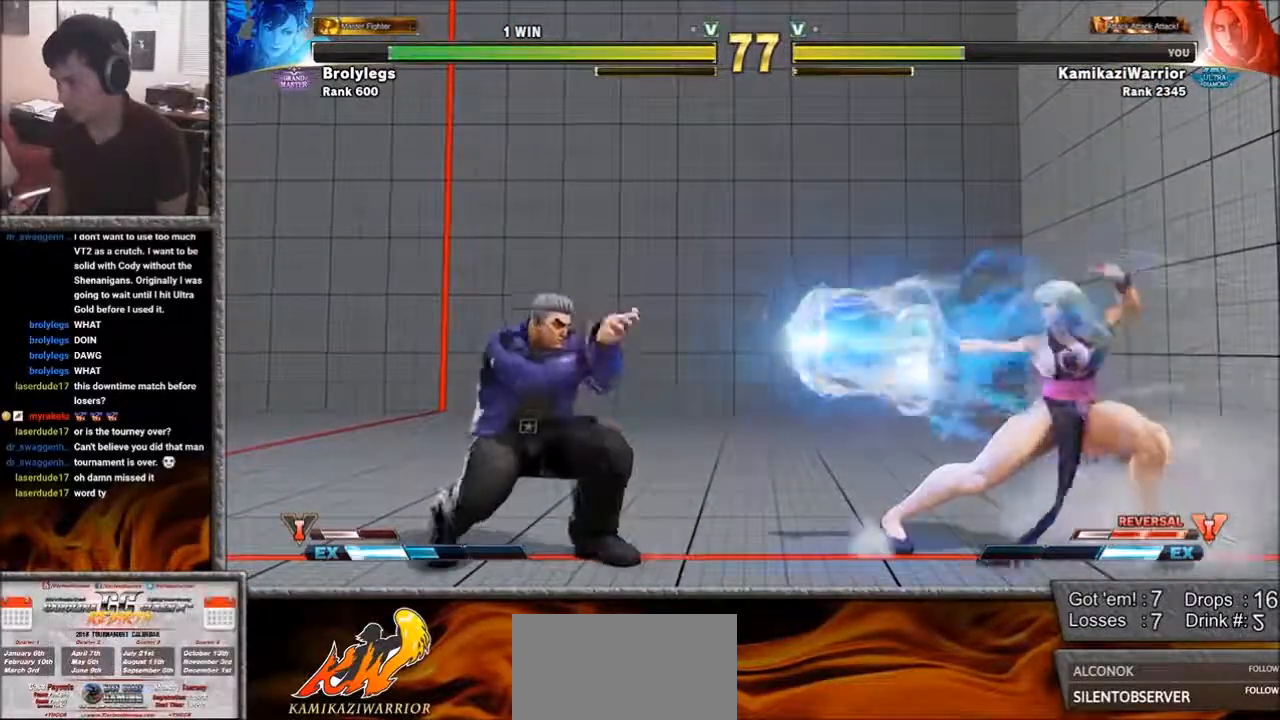
{"buttons": [], "left_stick": "down-left", "events": [[33, "left_stick", "center"], [83, "left_stick", "up"], [417, "left_stick", "down-left"]]}
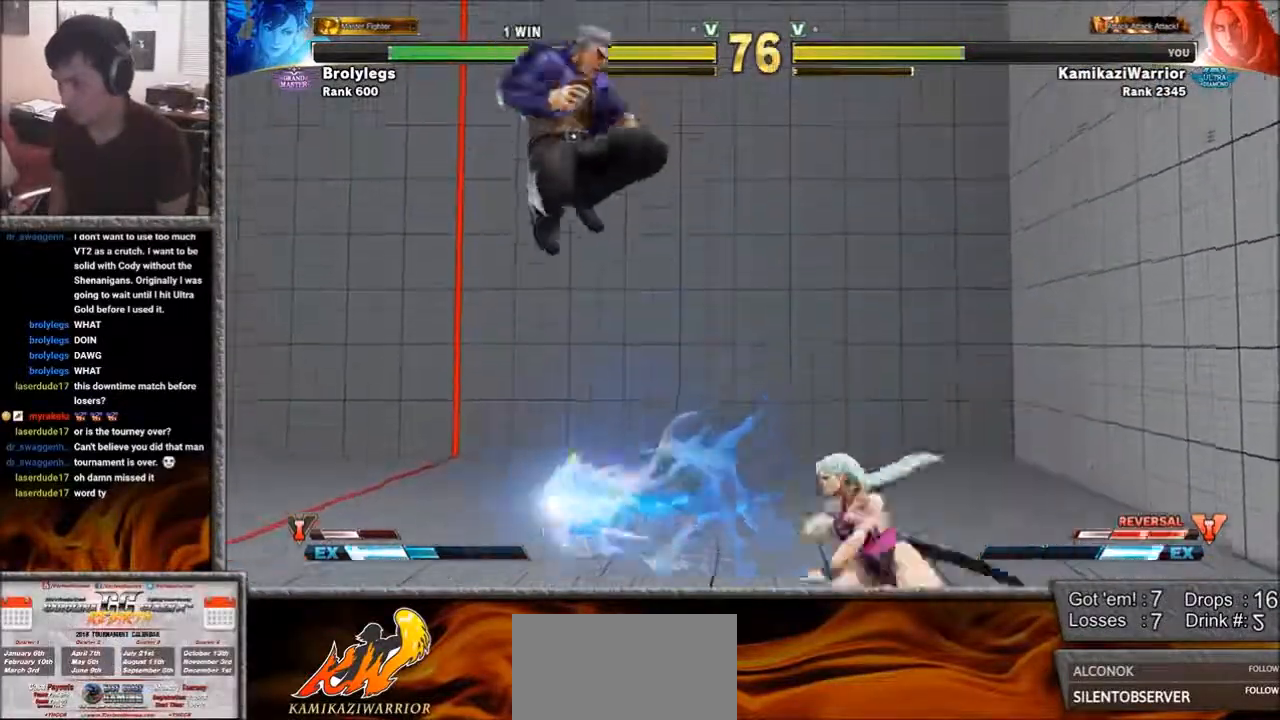
{"buttons": [], "left_stick": "center", "events": [[83, "R2", "down"], [383, "left_stick", "center"], [417, "R2", "up"]]}
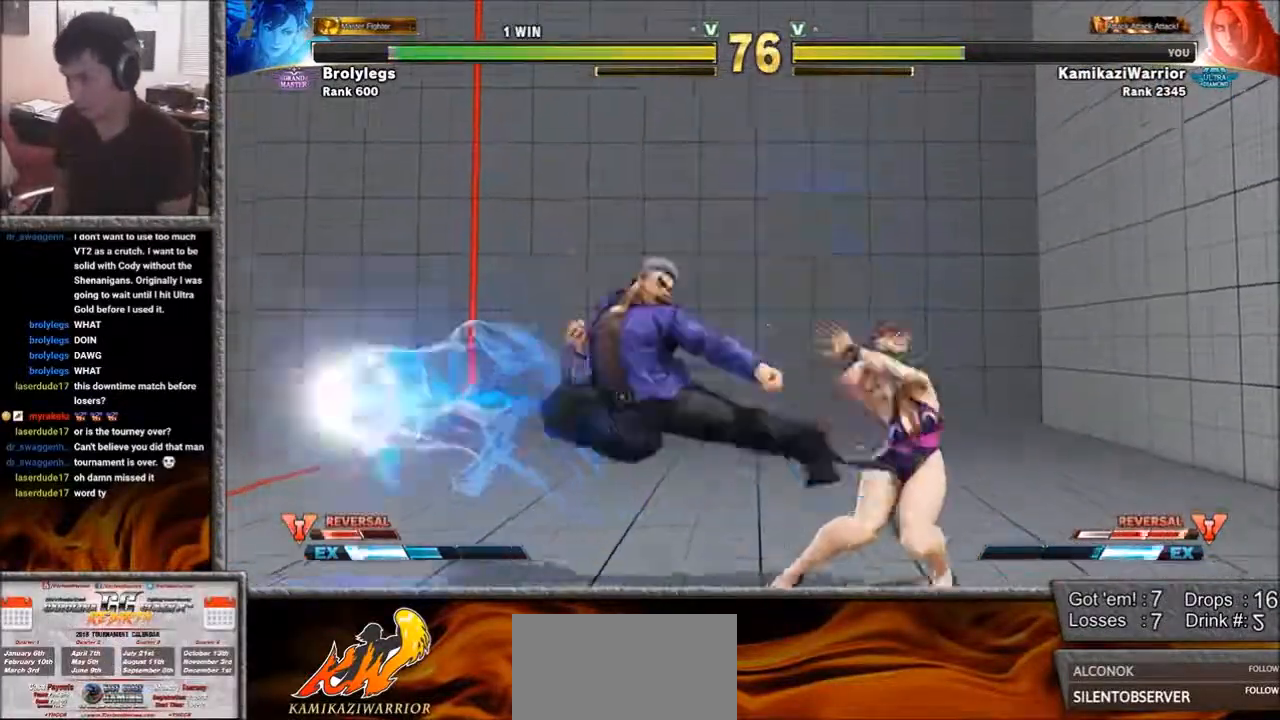
{"buttons": [], "left_stick": "left", "events": [[83, "left_stick", "right"], [150, "L1", "down"], [317, "L1", "up"], [317, "left_stick", "left"]]}
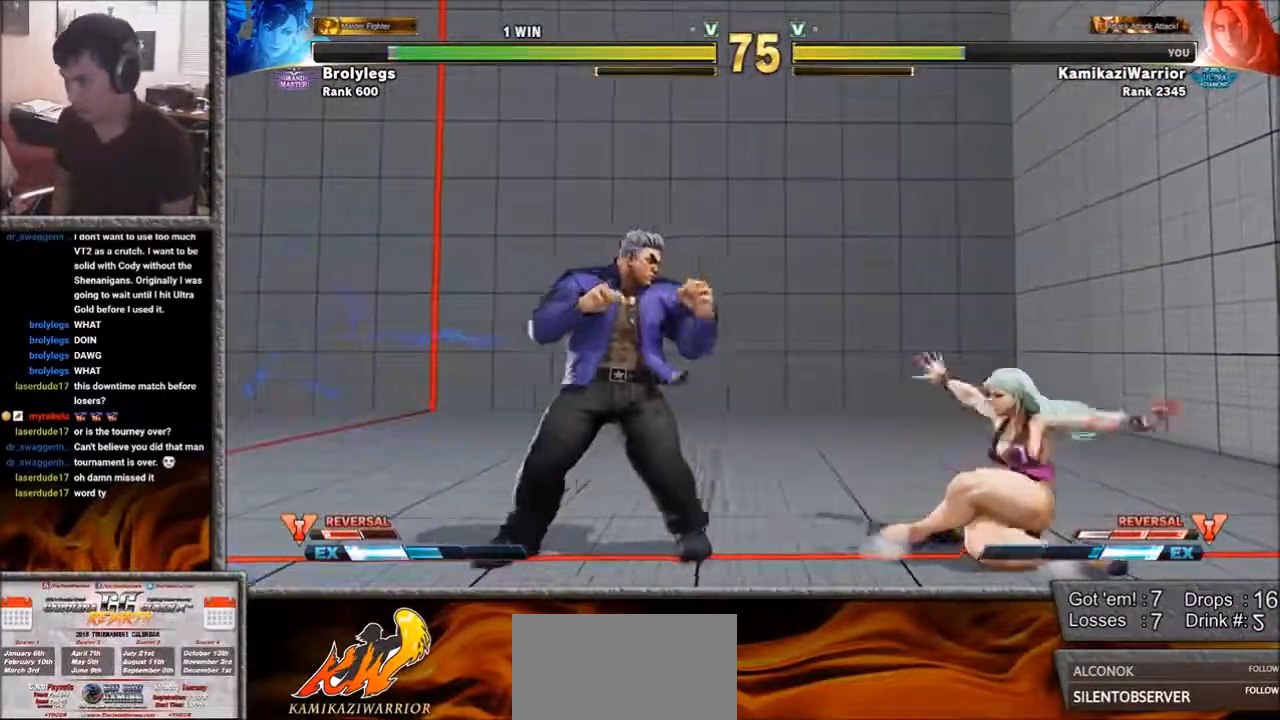
{"buttons": [], "left_stick": "center", "events": [[83, "R2", "down"], [117, "left_stick", "center"], [200, "R2", "up"], [233, "R2", "down"], [467, "R2", "up"]]}
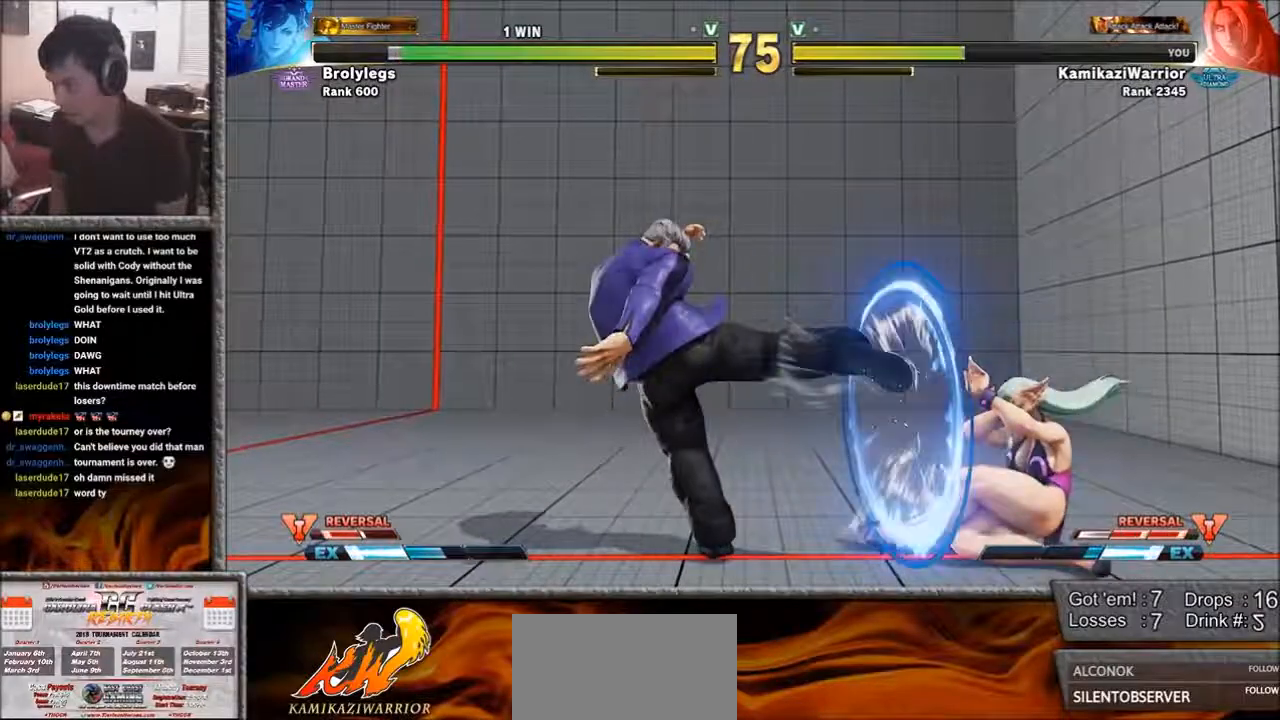
{"buttons": [], "left_stick": "down-left", "events": [[117, "left_stick", "left"], [417, "left_stick", "down-left"]]}
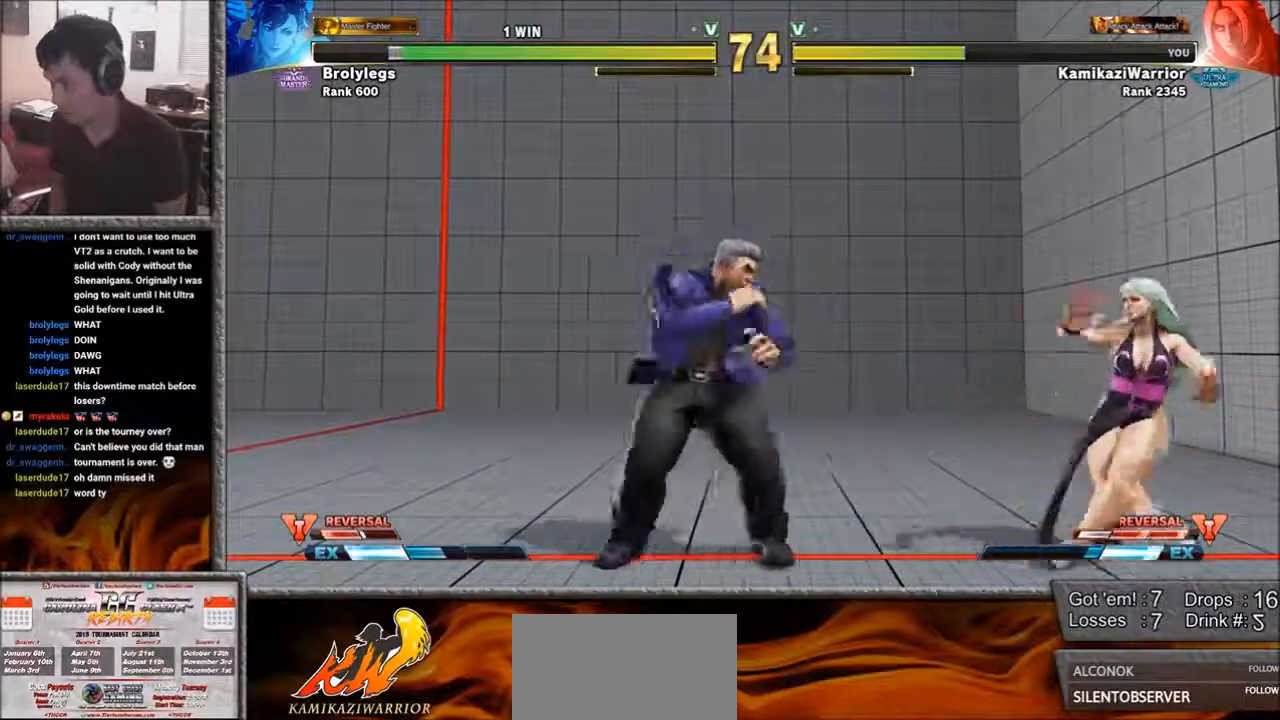
{"buttons": [], "left_stick": "down-left", "events": [[267, "left_stick", "left"], [500, "left_stick", "down-left"]]}
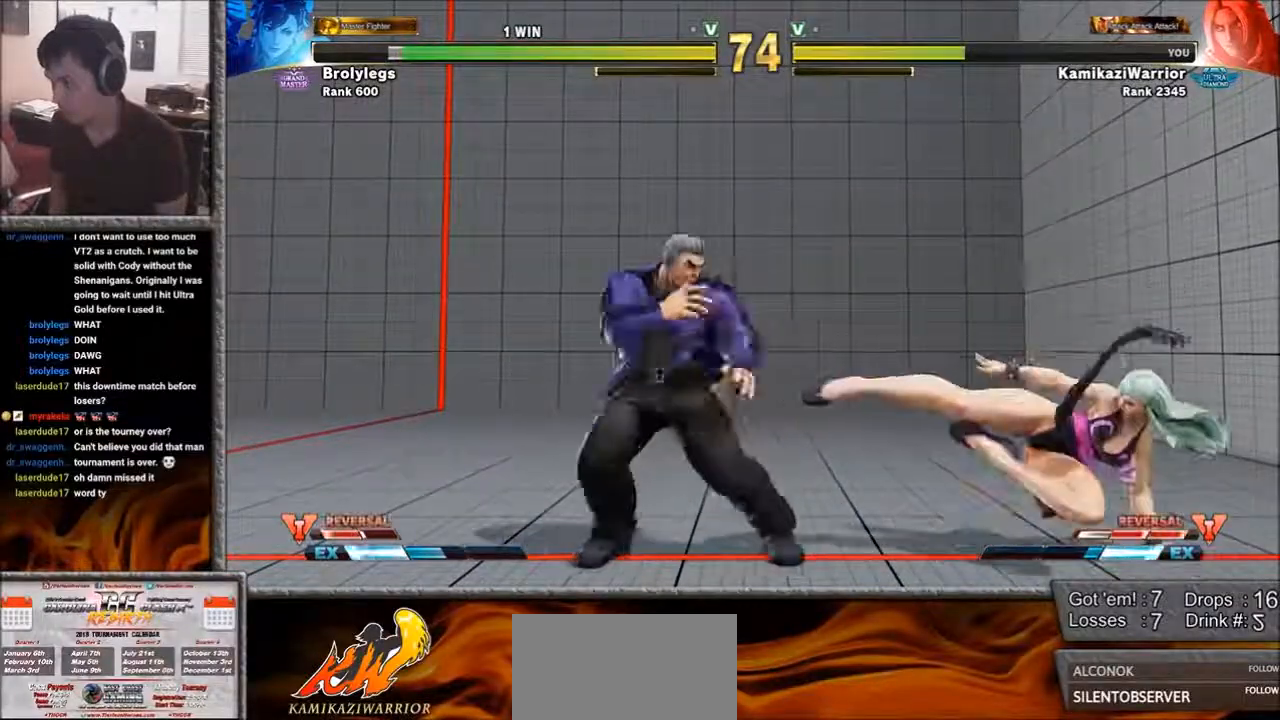
{"buttons": [], "left_stick": "up-right", "events": [[267, "left_stick", "up-right"]]}
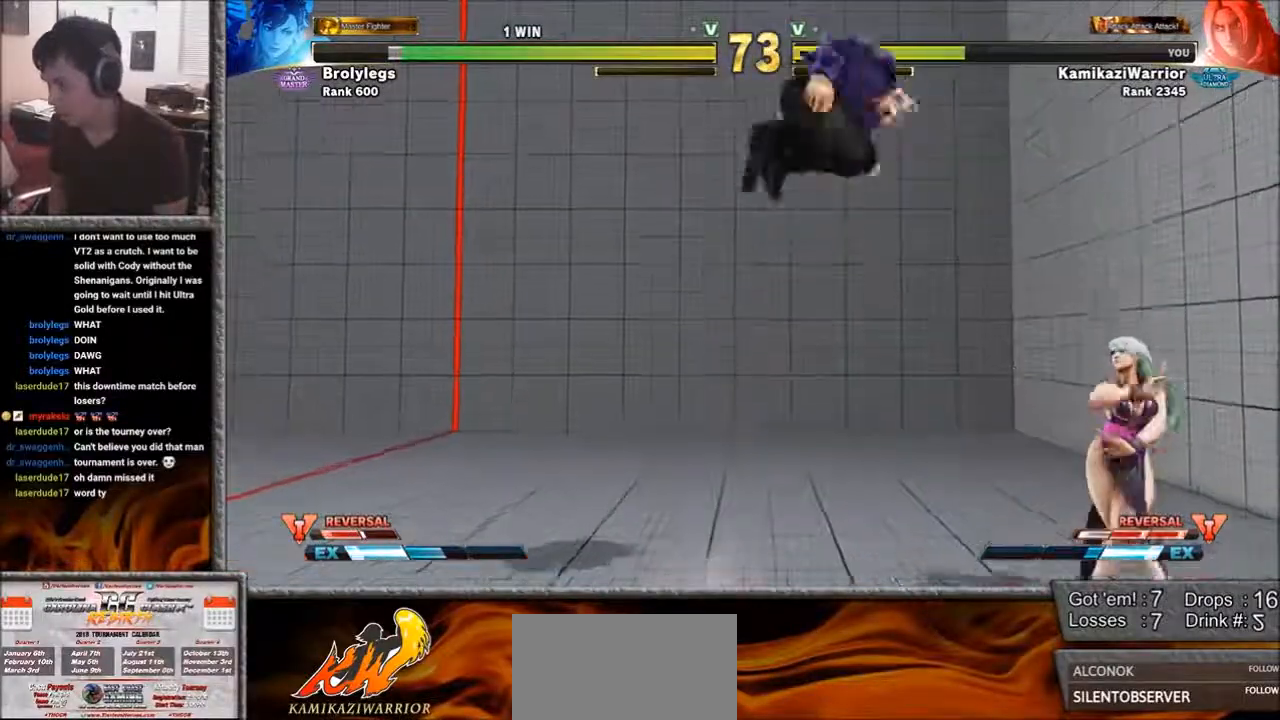
{"buttons": ["R1"], "left_stick": "center", "events": [[33, "left_stick", "center"], [150, "R1", "down"]]}
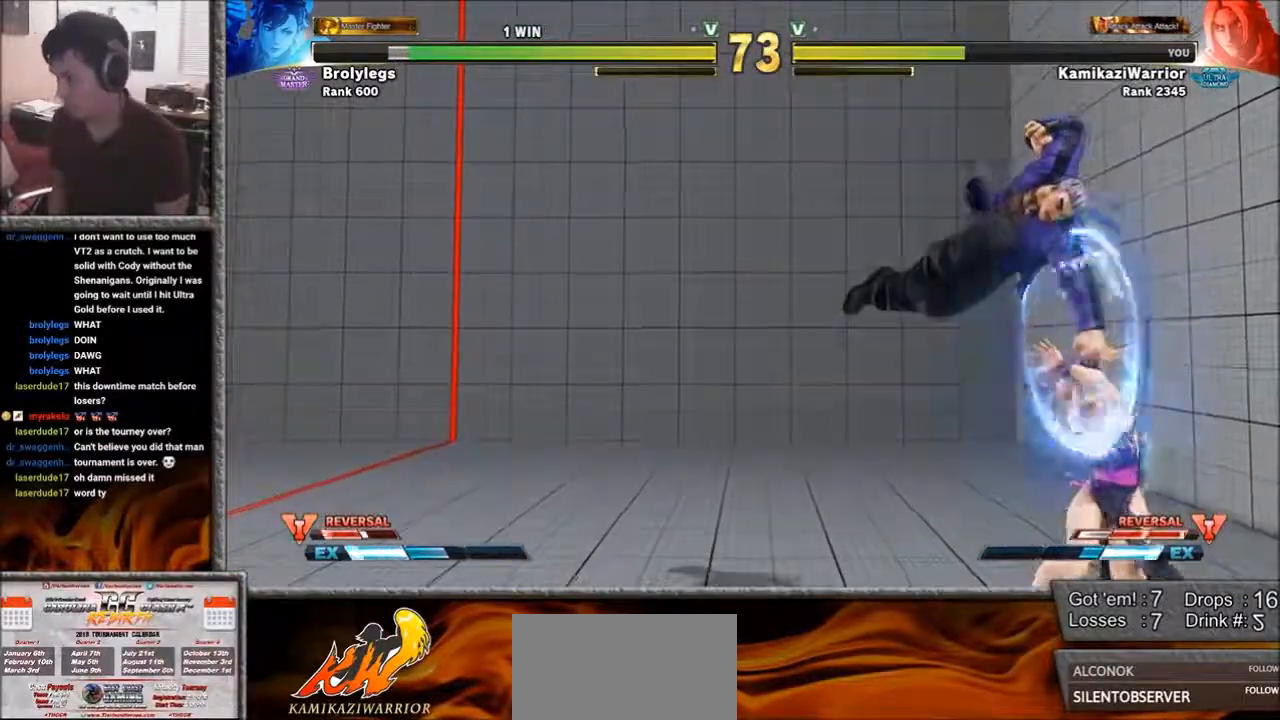
{"buttons": [], "left_stick": "left", "events": [[33, "R1", "up"], [200, "left_stick", "left"], [267, "L1", "down"], [383, "L1", "up"]]}
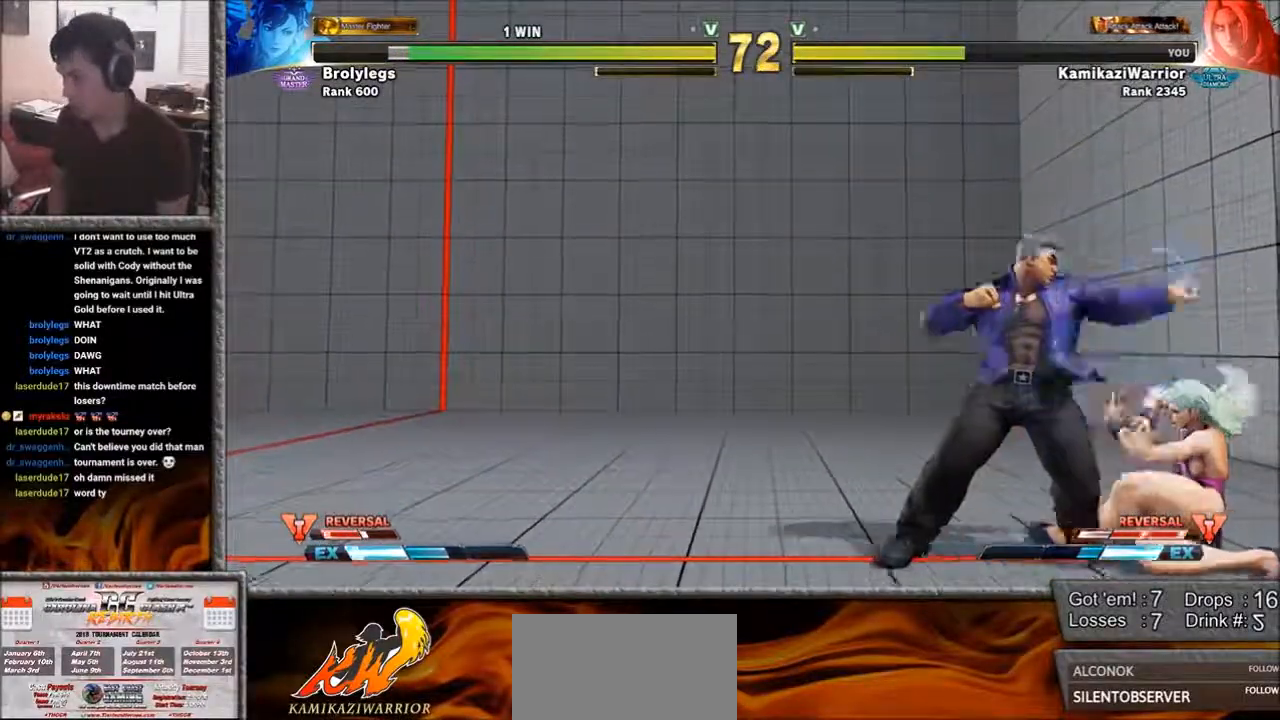
{"buttons": ["R1"], "left_stick": "center", "events": [[233, "R1", "down"], [317, "left_stick", "center"]]}
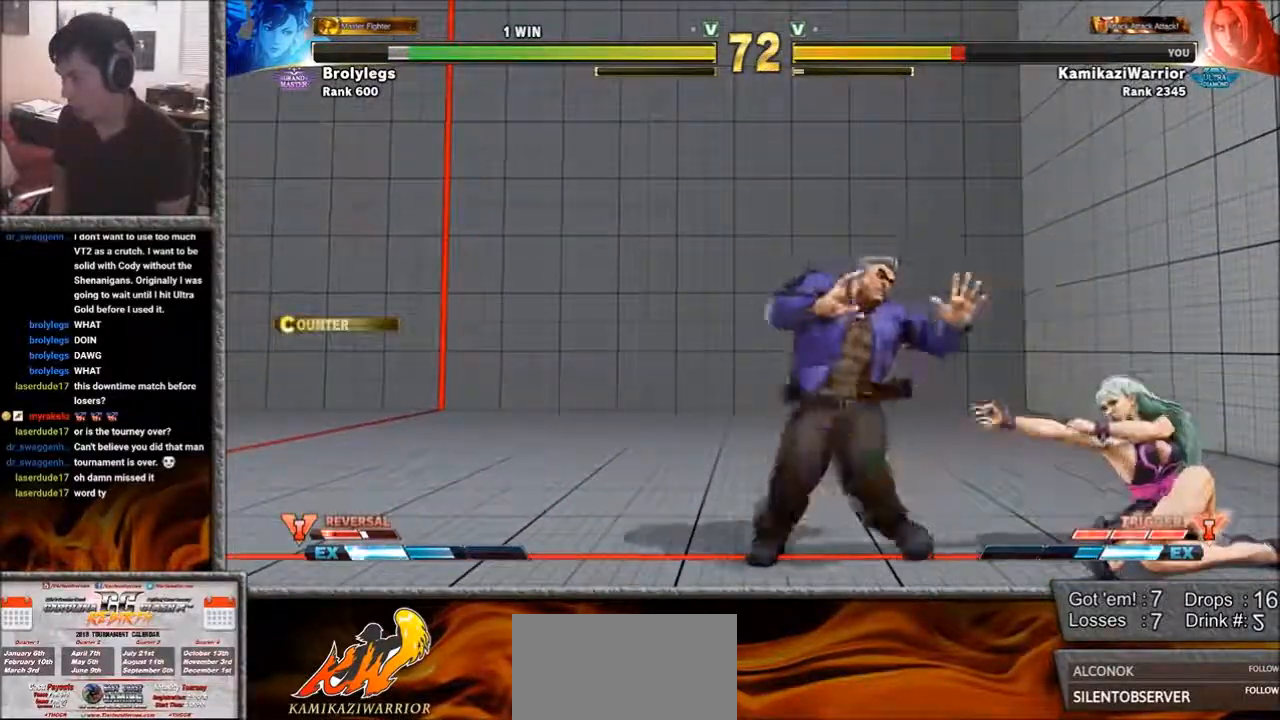
{"buttons": [], "left_stick": "down-left", "events": [[33, "R1", "up"], [150, "left_stick", "down-left"]]}
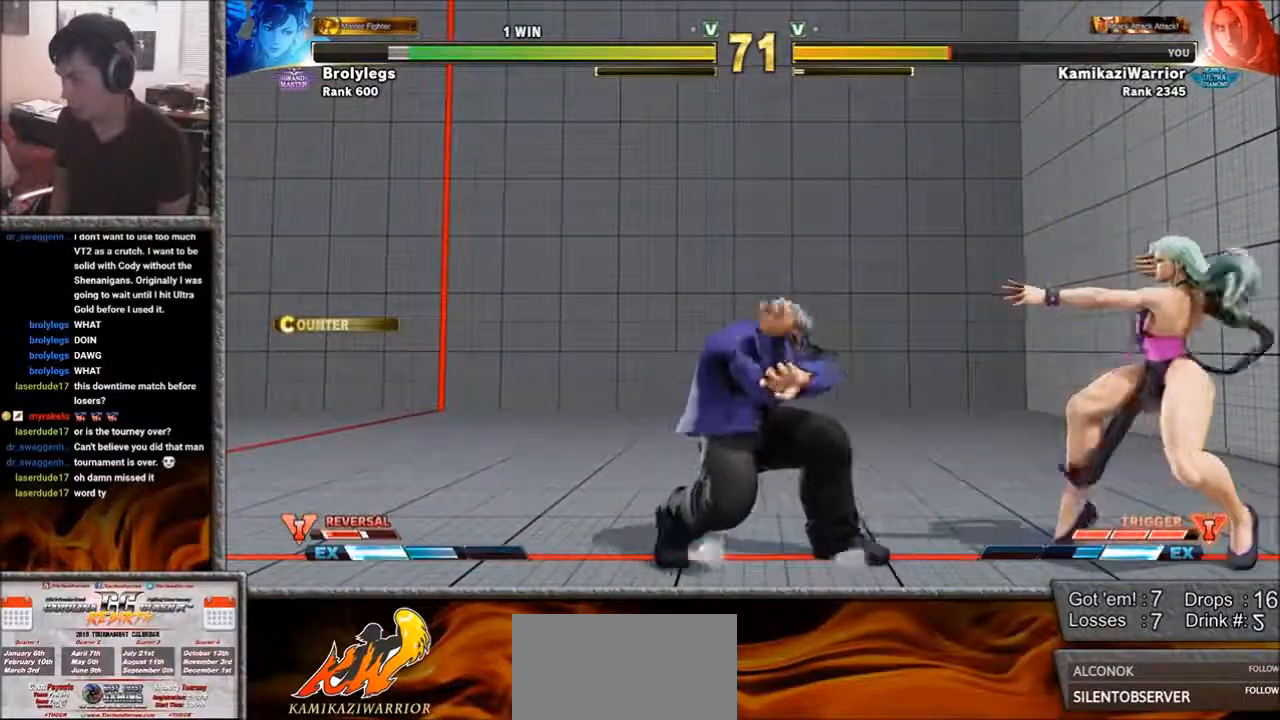
{"buttons": [], "left_stick": "left", "events": [[33, "left_stick", "left"]]}
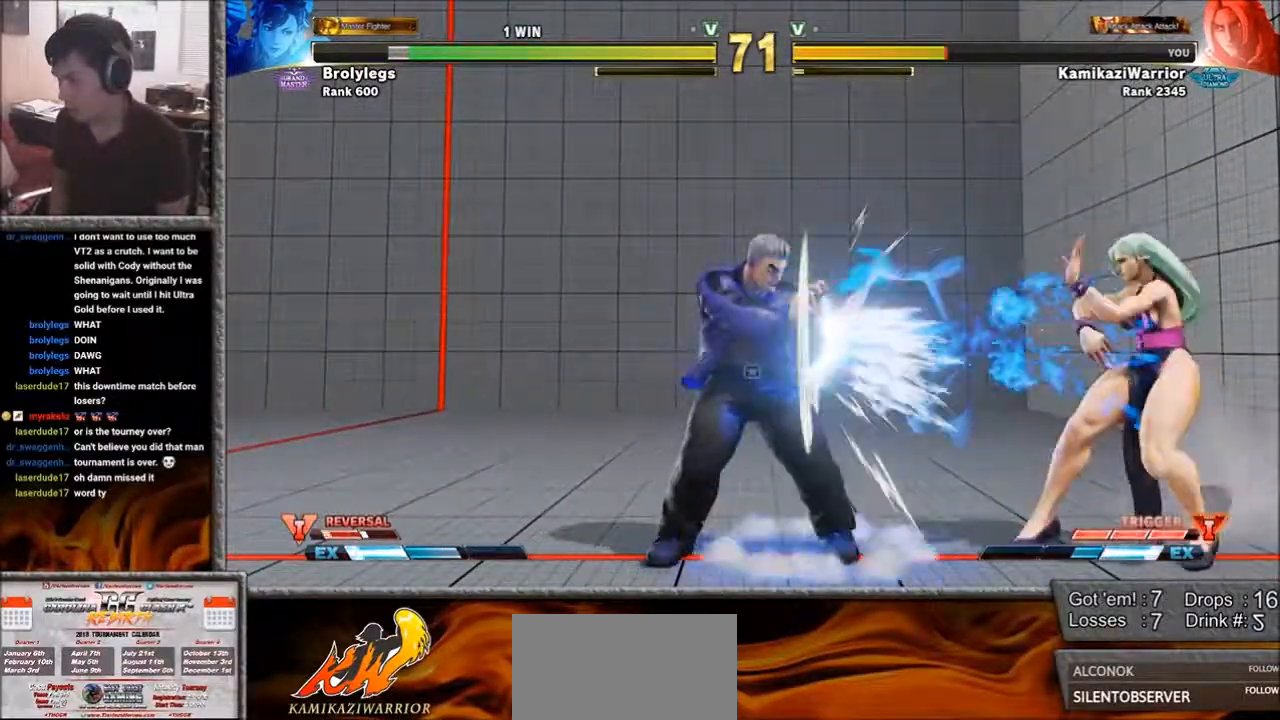
{"buttons": [], "left_stick": "down-left", "events": [[267, "left_stick", "down-left"]]}
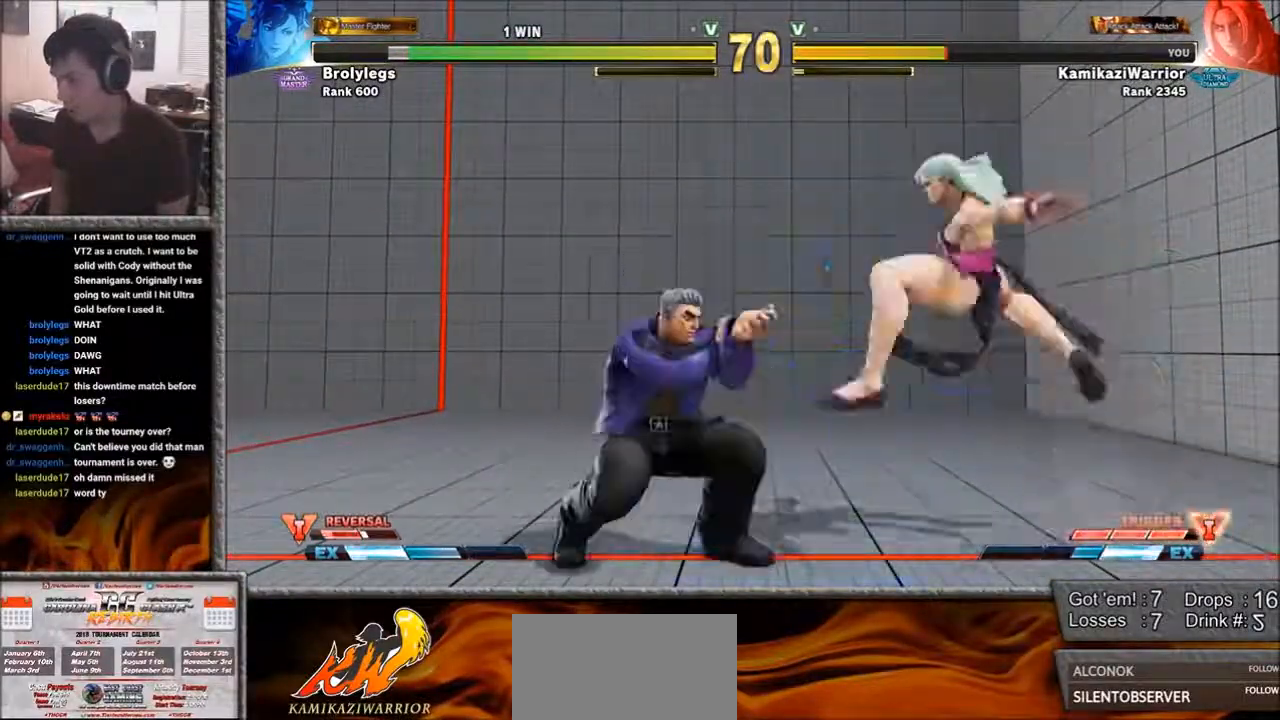
{"buttons": [], "left_stick": "left", "events": [[150, "left_stick", "left"]]}
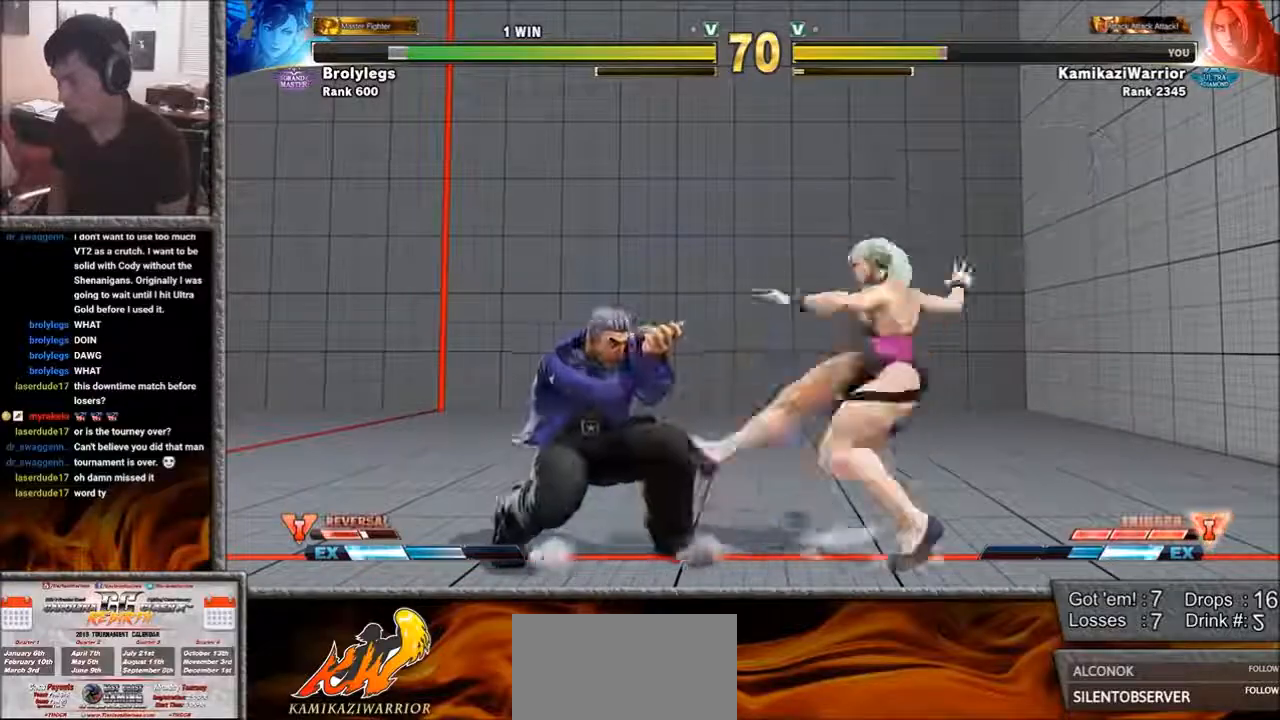
{"buttons": [], "left_stick": "down-left", "events": [[150, "left_stick", "down-left"]]}
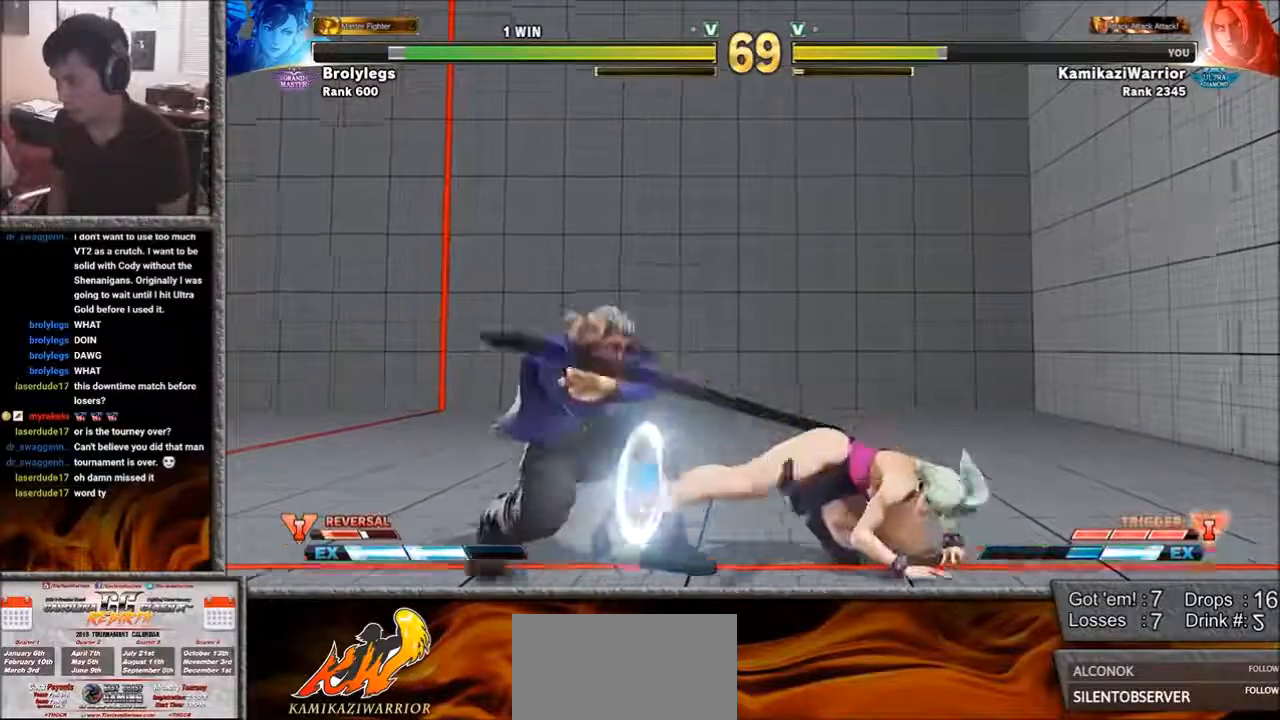
{"buttons": [], "left_stick": "left", "events": [[267, "left_stick", "left"]]}
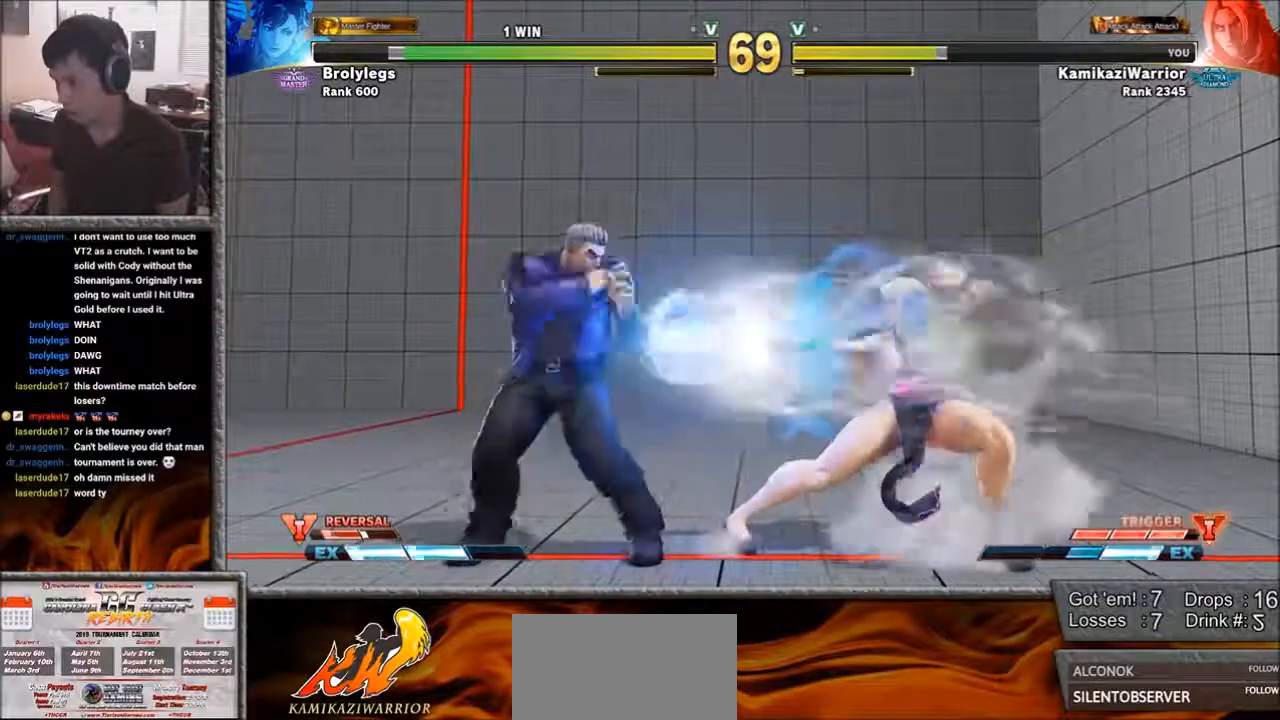
{"buttons": [], "left_stick": "up", "events": [[300, "left_stick", "center"], [417, "left_stick", "up"]]}
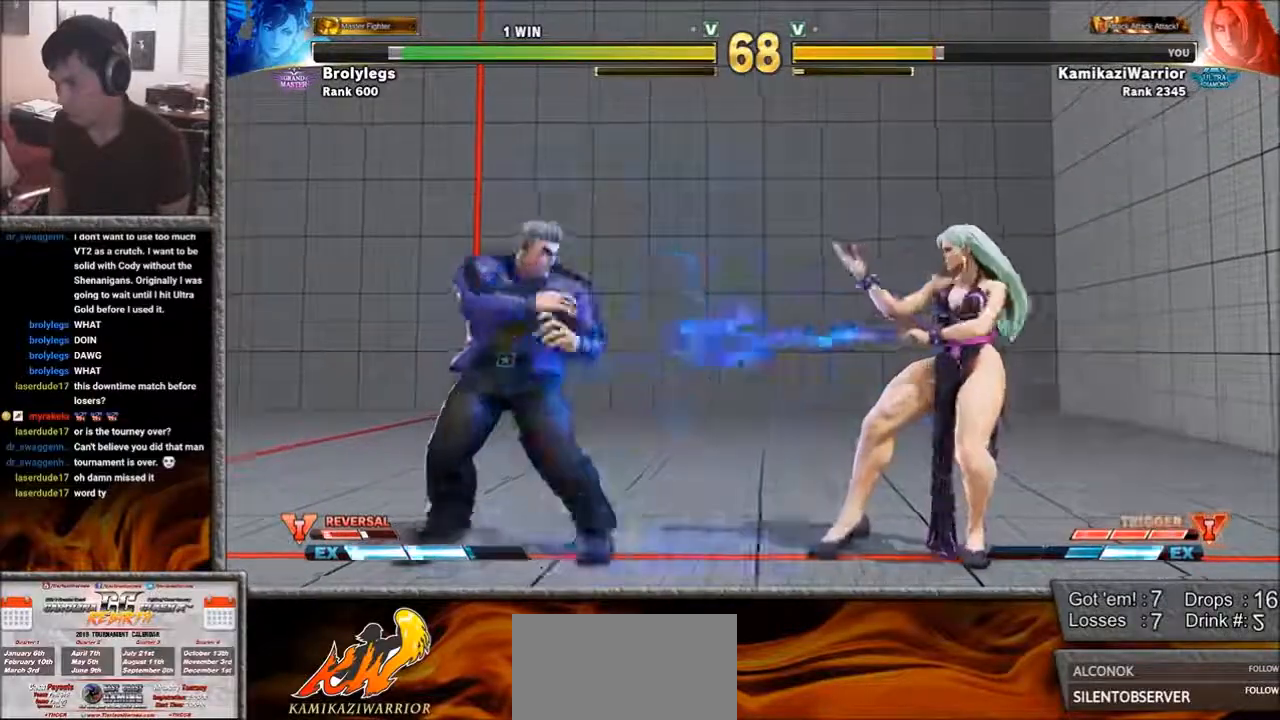
{"buttons": ["R2"], "left_stick": "center", "events": [[267, "left_stick", "left"], [317, "R2", "down"], [383, "left_stick", "center"]]}
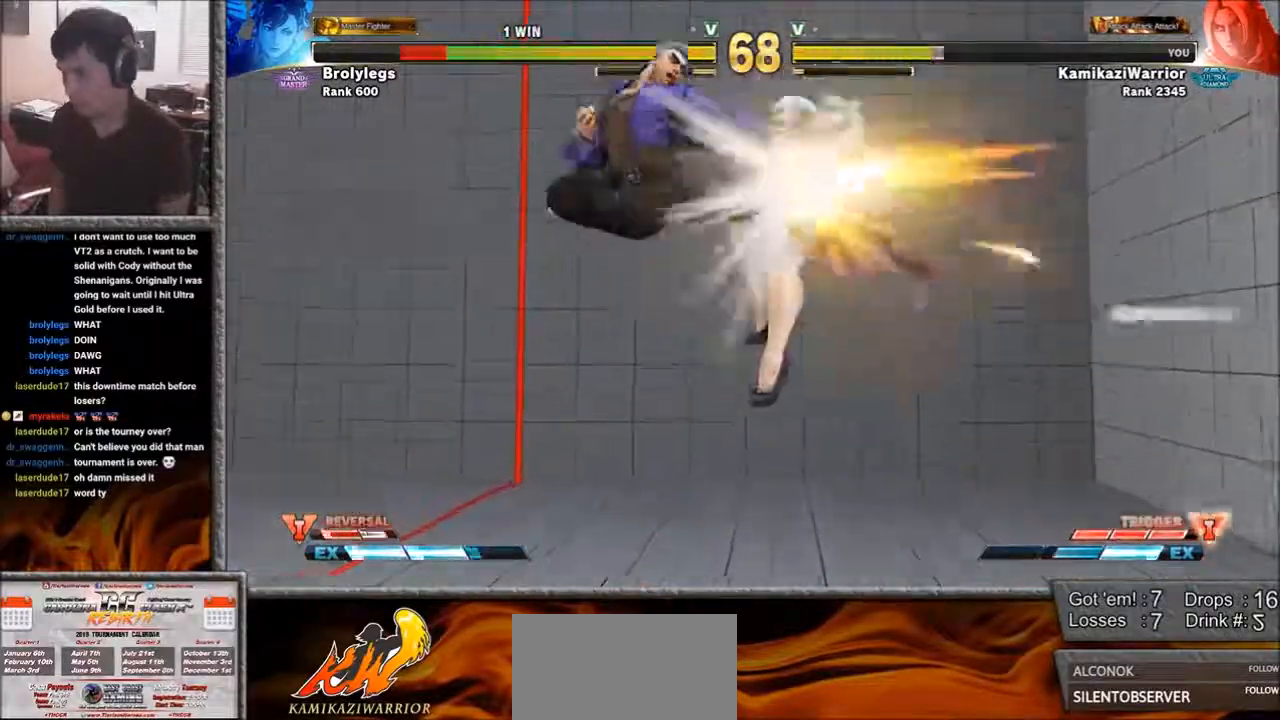
{"buttons": [], "left_stick": "right", "events": [[117, "R2", "up"], [417, "left_stick", "right"]]}
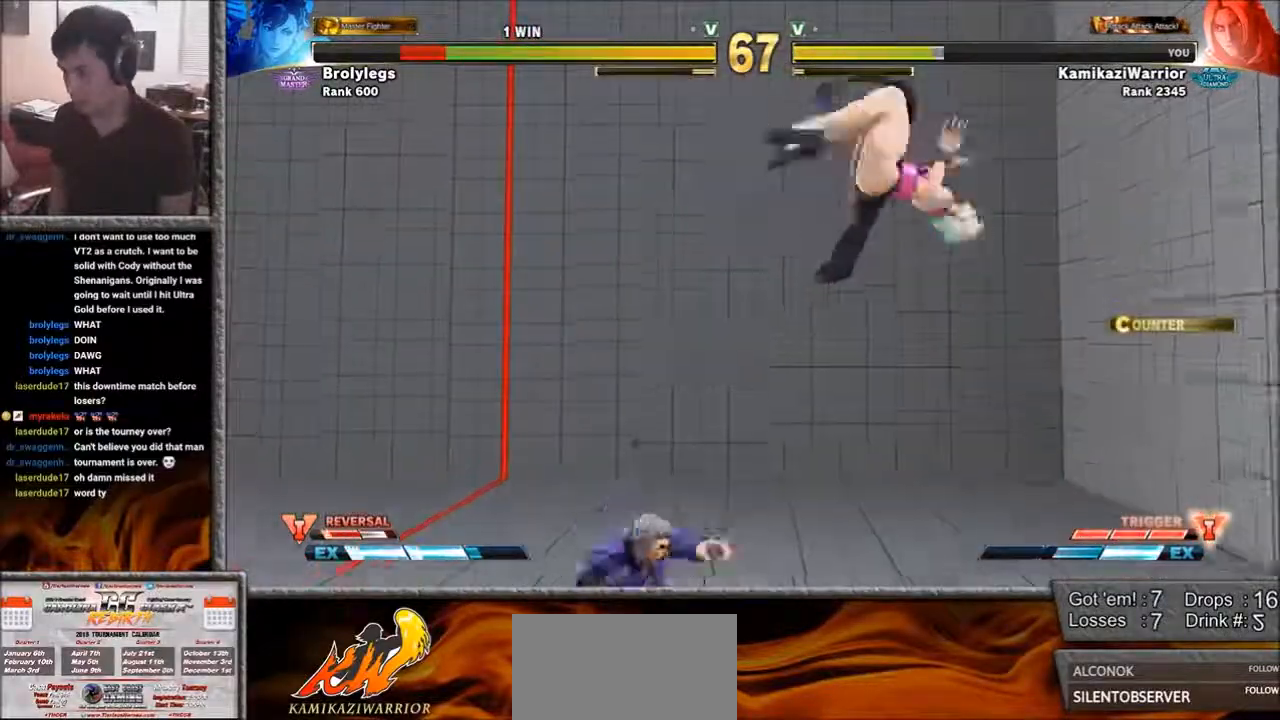
{"buttons": ["R2"], "left_stick": "center", "events": [[233, "left_stick", "down"], [267, "SQUARE", "down"], [317, "SQUARE", "up"], [383, "left_stick", "center"], [417, "R1", "down"], [417, "R2", "down"], [467, "R1", "up"], [467, "R2", "up"], [500, "R2", "down"]]}
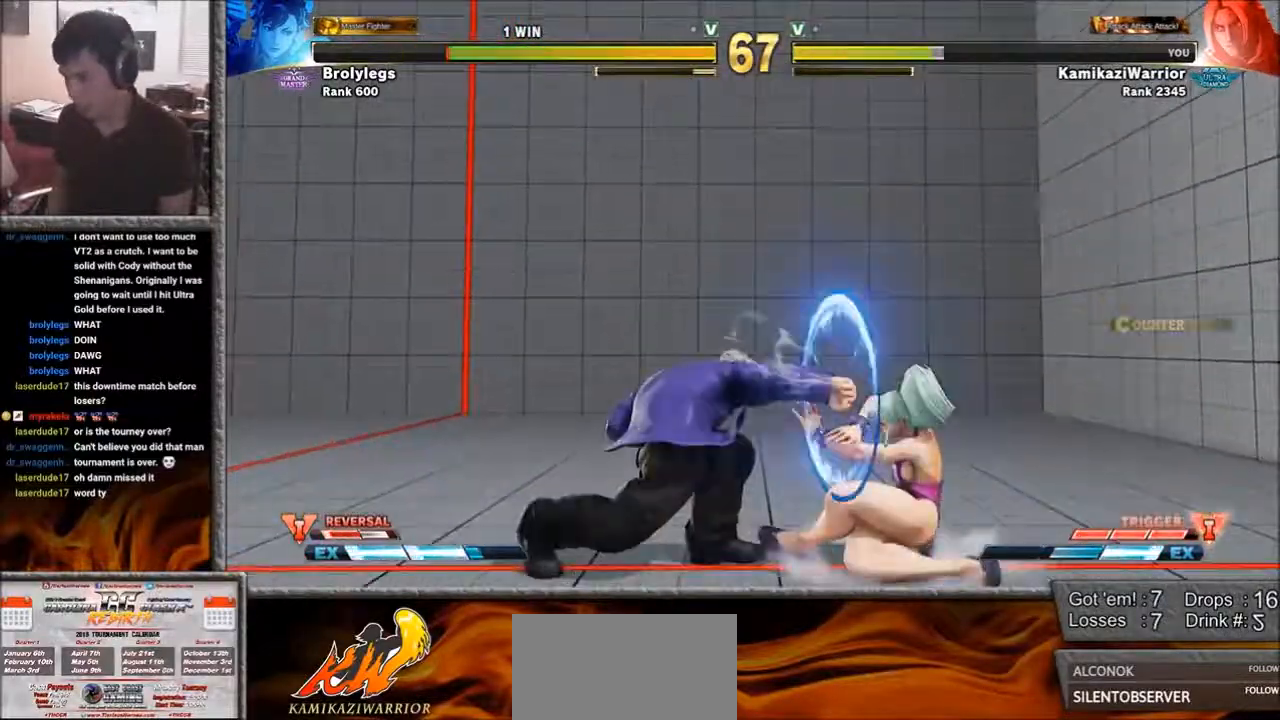
{"buttons": [], "left_stick": "center", "events": [[33, "R1", "down"], [33, "Y", "down"], [83, "R1", "up"], [83, "R2", "up"], [83, "Y", "up"], [150, "R1", "down"], [150, "R2", "down"], [150, "Y", "down"], [200, "R1", "up"], [200, "R2", "up"], [200, "Y", "up"]]}
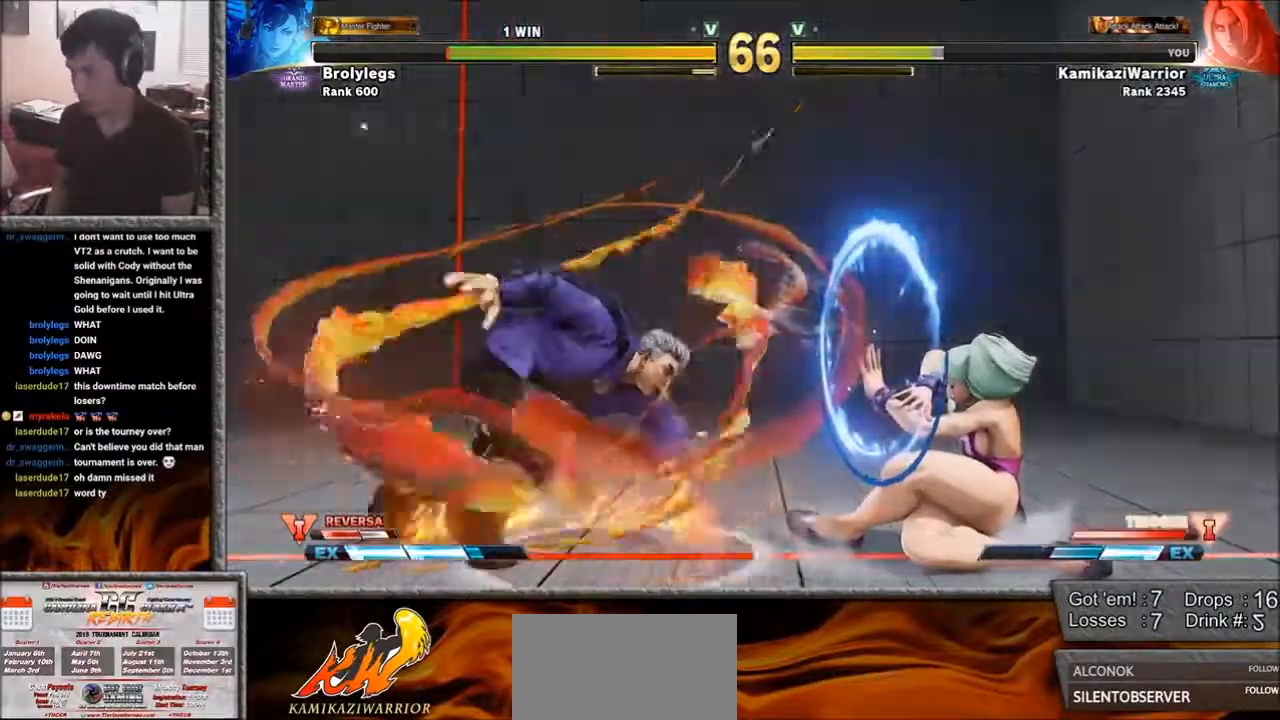
{"buttons": ["CROSS", "L1"], "left_stick": "center", "events": [[200, "CROSS", "down"], [200, "L1", "down"], [267, "CROSS", "up"], [267, "L1", "up"], [317, "CROSS", "down"], [317, "L1", "down"], [383, "L1", "up"], [467, "L1", "down"]]}
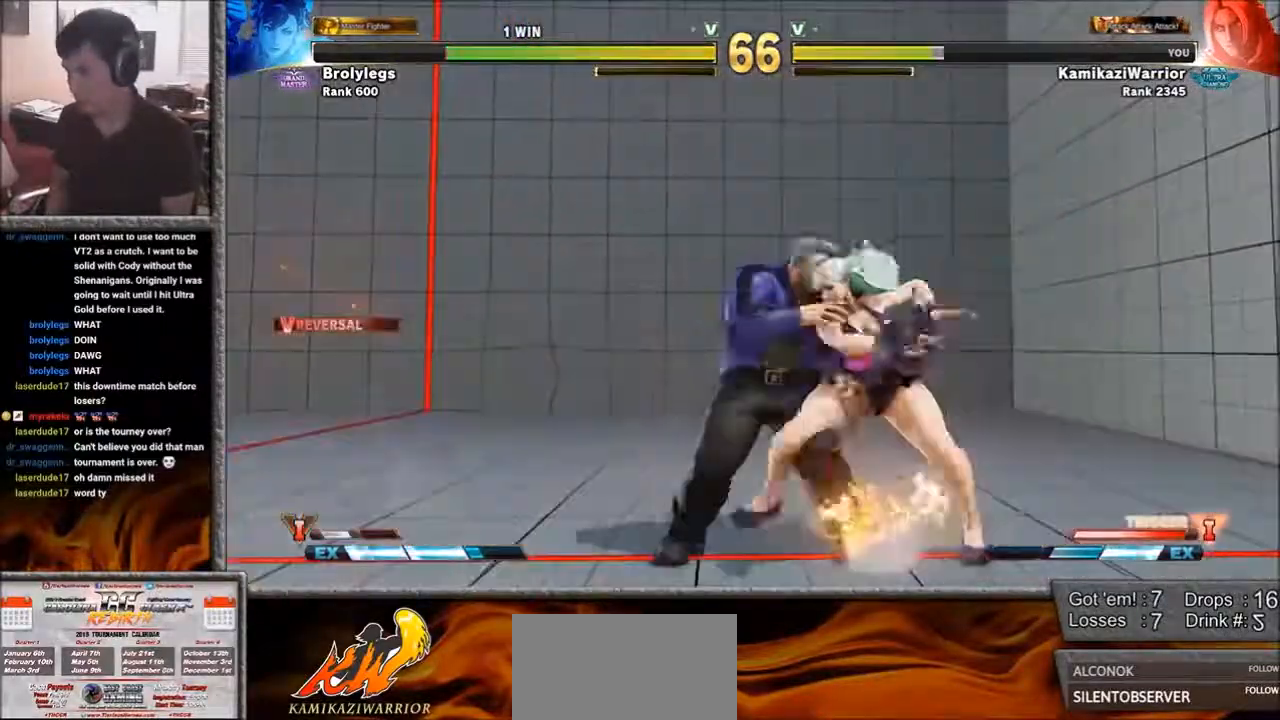
{"buttons": [], "left_stick": "left", "events": [[33, "CROSS", "up"], [33, "L1", "up"], [150, "CROSS", "down"], [150, "L1", "down"], [233, "CROSS", "up"], [233, "L1", "up"], [317, "CROSS", "down"], [317, "L1", "down"], [417, "CROSS", "up"], [417, "L1", "up"], [500, "left_stick", "left"]]}
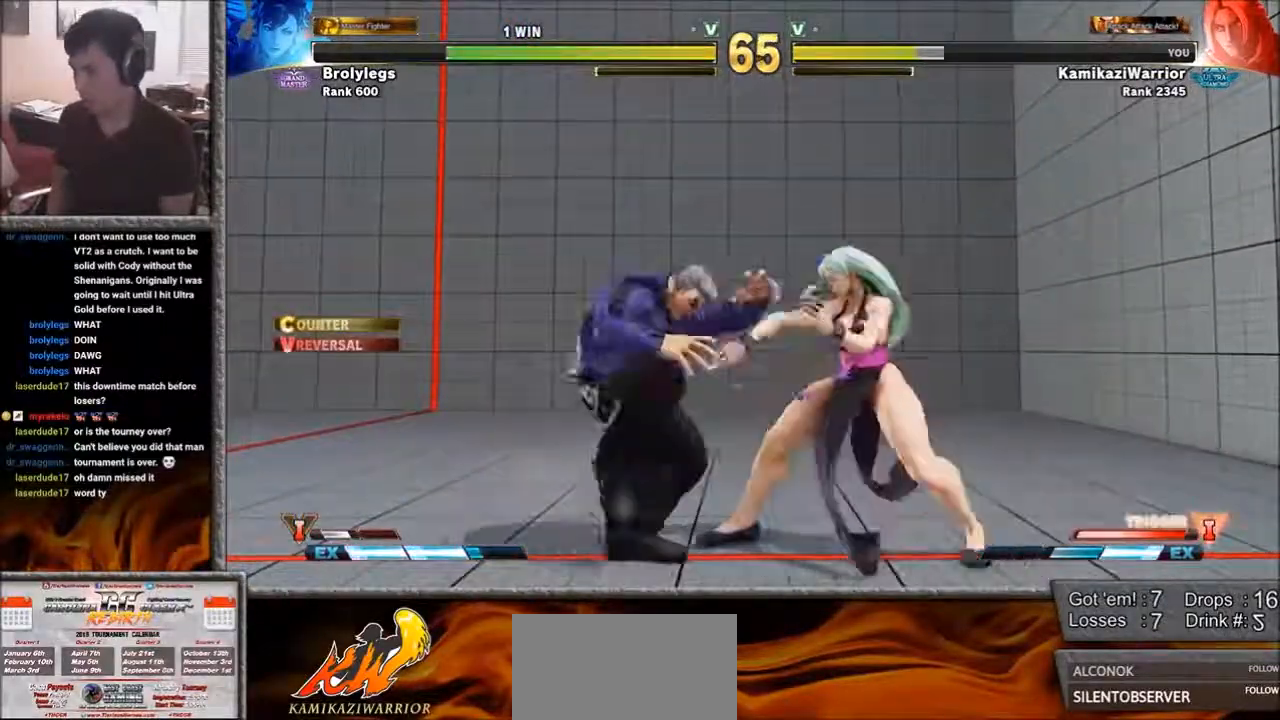
{"buttons": [], "left_stick": "down-left", "events": [[33, "L1", "down"], [33, "R1", "down"], [33, "SQUARE", "down"], [83, "L1", "up"], [83, "R1", "up"], [83, "SQUARE", "up"], [233, "left_stick", "down-left"]]}
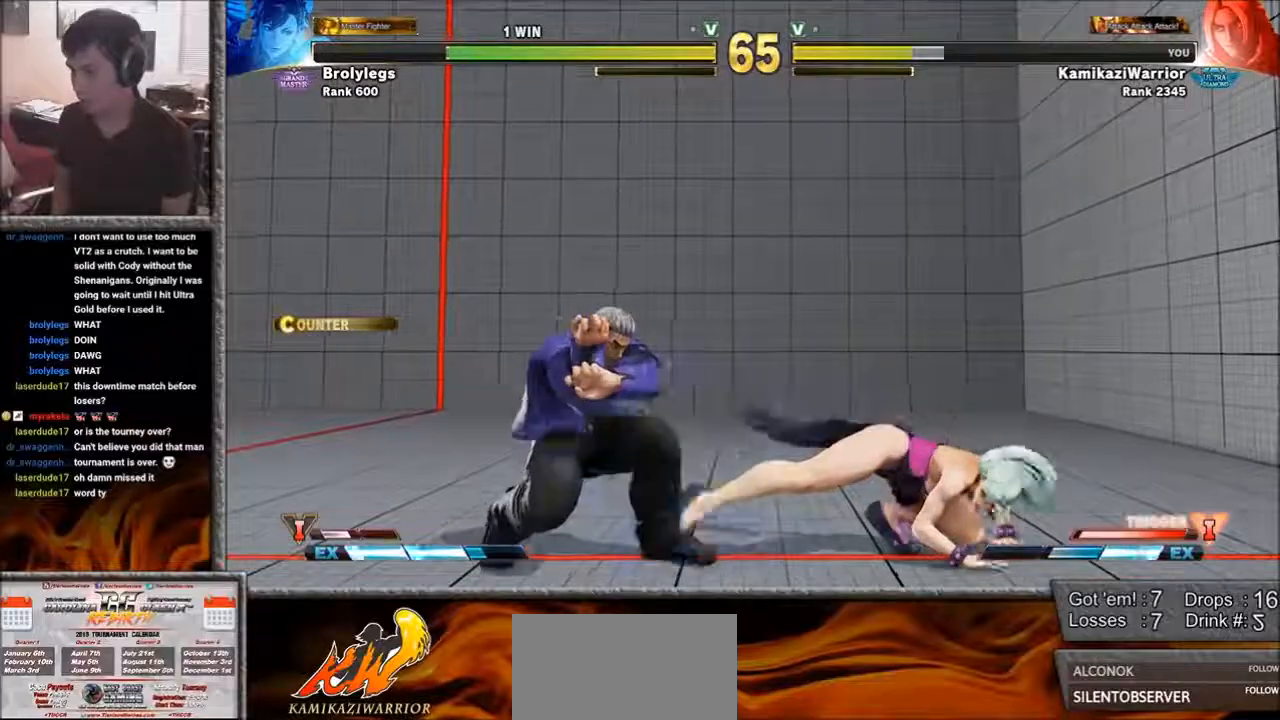
{"buttons": [], "left_stick": "left", "events": [[200, "left_stick", "left"]]}